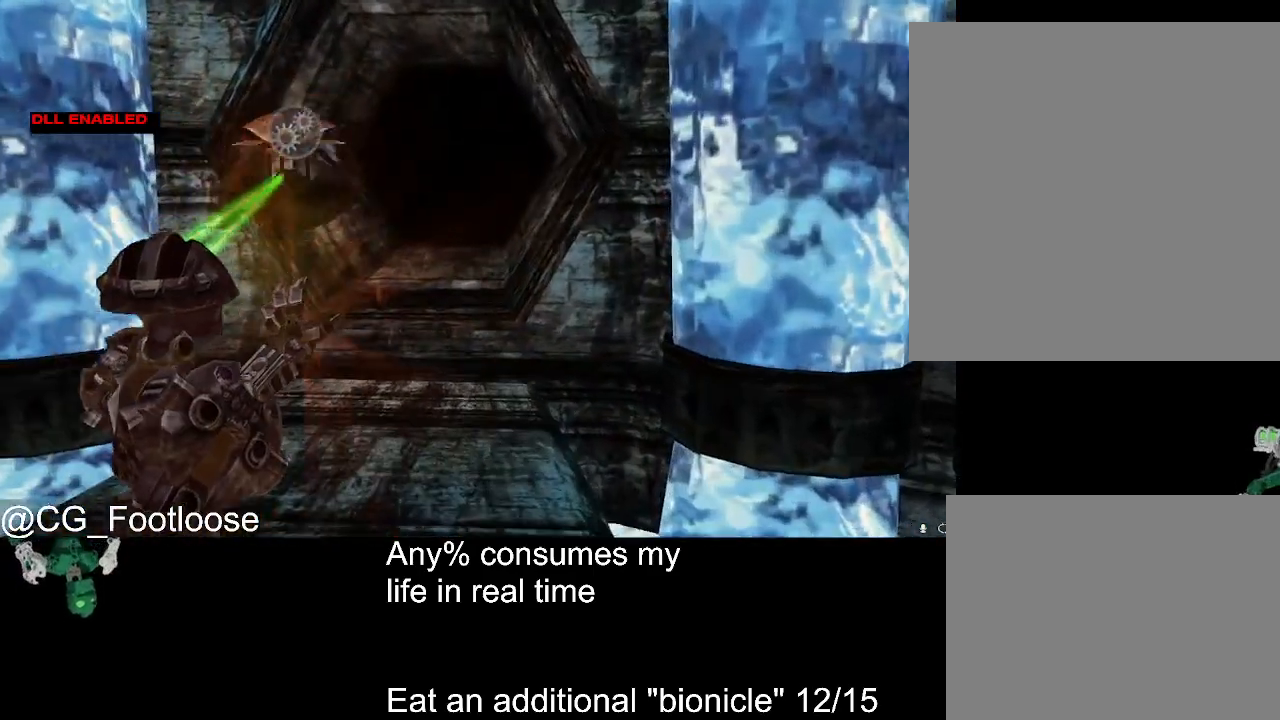
Gameplay with keyboard and mouse; each line is a JSON object with the keys and mouse buttons held at the frame after it. "events" lists presses ("down") and releases ("up") of "1", "a", "d", "down", "escape", "left", "q", "return", "right", "s", "space", "up", "w", "mouse_left", "mouse_wheel_up" and "mouse_wheel_down" between this image and that frame as [ms after this image, input, new state], when the widget could be followed in between. "mouse_left", "mouse_wheel_up", "mouse_wheel_down" = the "left", "wheel_up", "wheel_down" buttons of the "mouse" list. No other keys are recorded. Not read: mouse_move.
{"keys": ["space", "w"], "mouse": ["left"], "events": []}
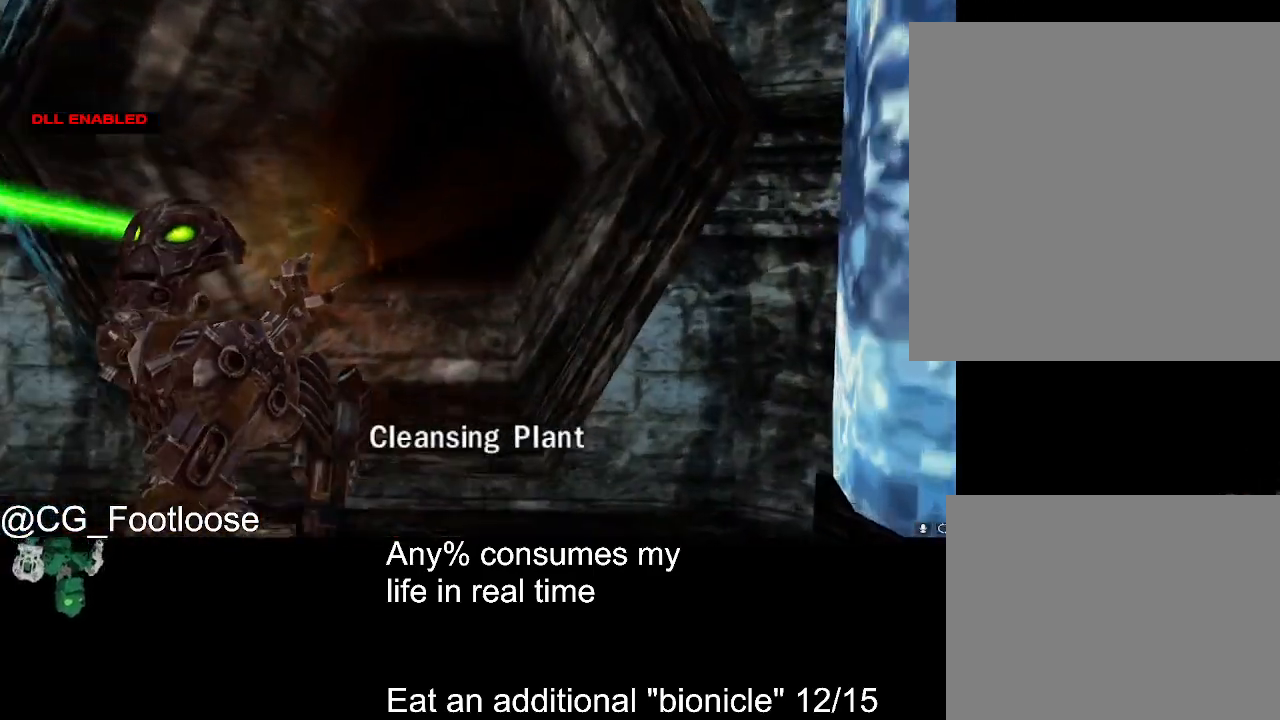
{"keys": [], "mouse": [], "events": [[100, "w", "up"], [200, "space", "up"], [250, "mouse_left", "up"]]}
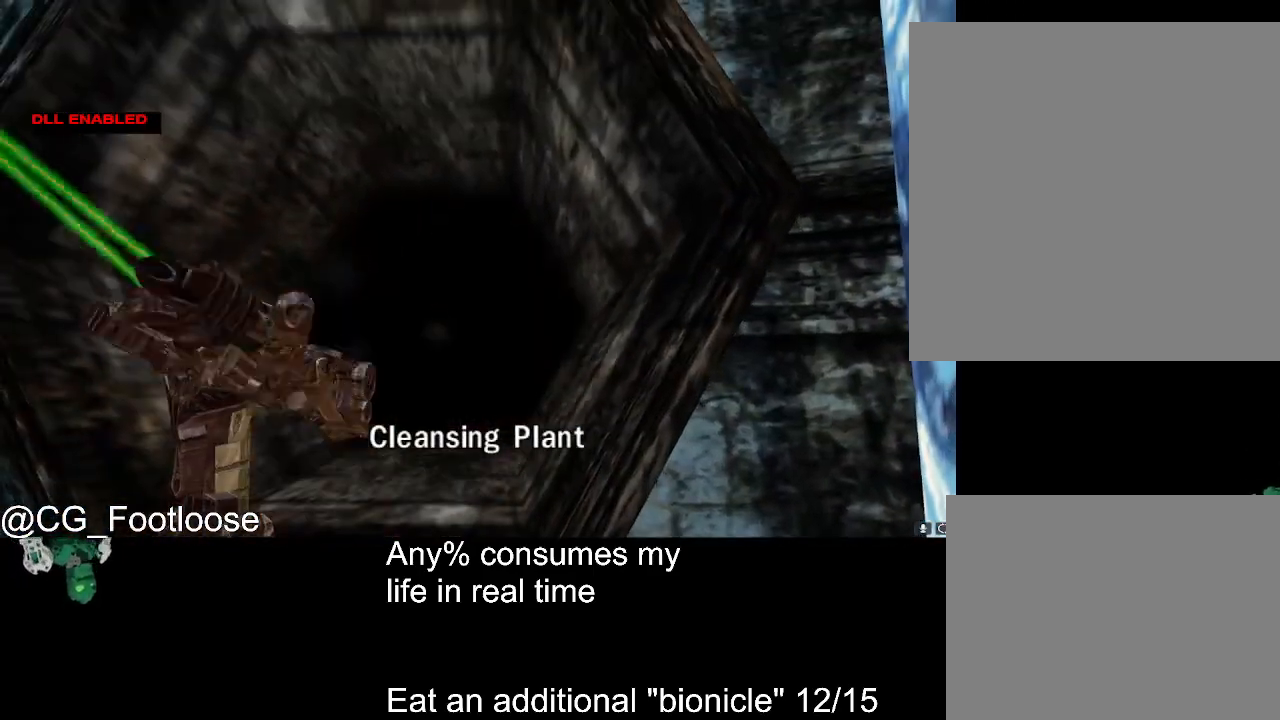
{"keys": ["space"], "mouse": [], "events": [[117, "space", "down"]]}
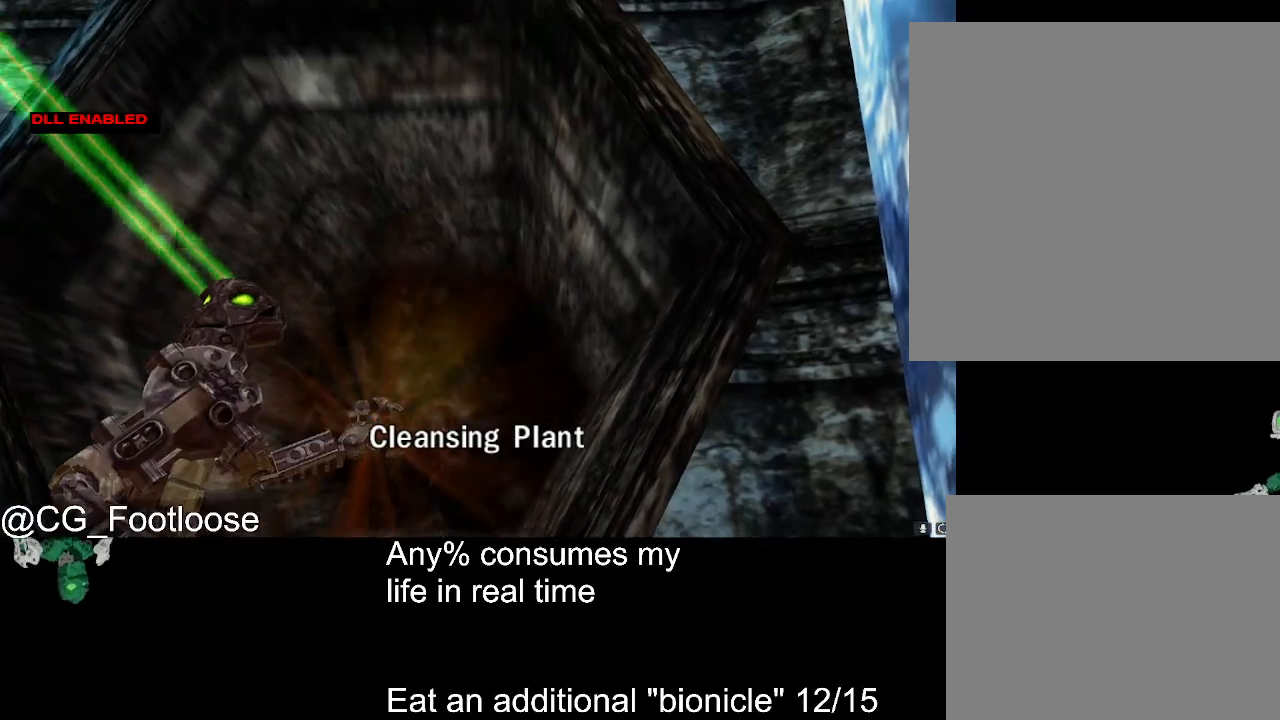
{"keys": [], "mouse": [], "events": [[317, "space", "up"]]}
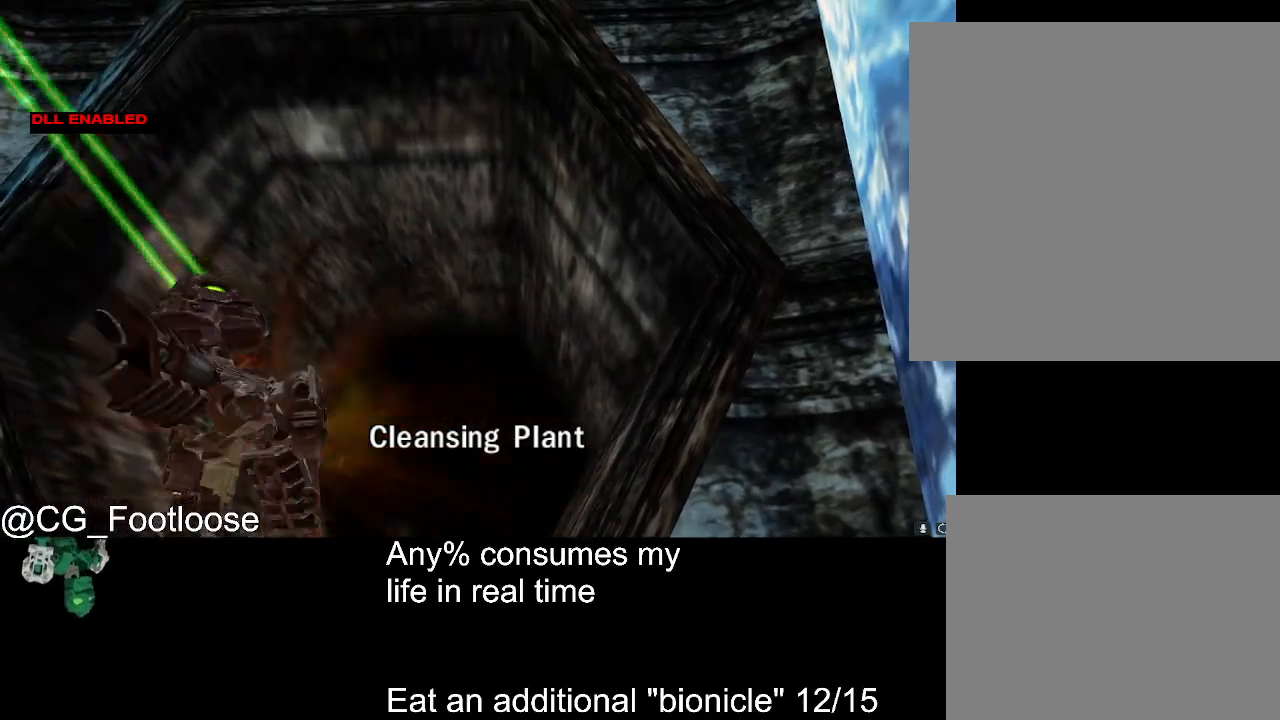
{"keys": [], "mouse": ["left"], "events": [[17, "mouse_left", "down"], [50, "mouse_left", "up"], [150, "mouse_left", "down"], [250, "mouse_left", "up"], [283, "mouse_left", "down"], [383, "mouse_left", "up"], [483, "mouse_left", "down"]]}
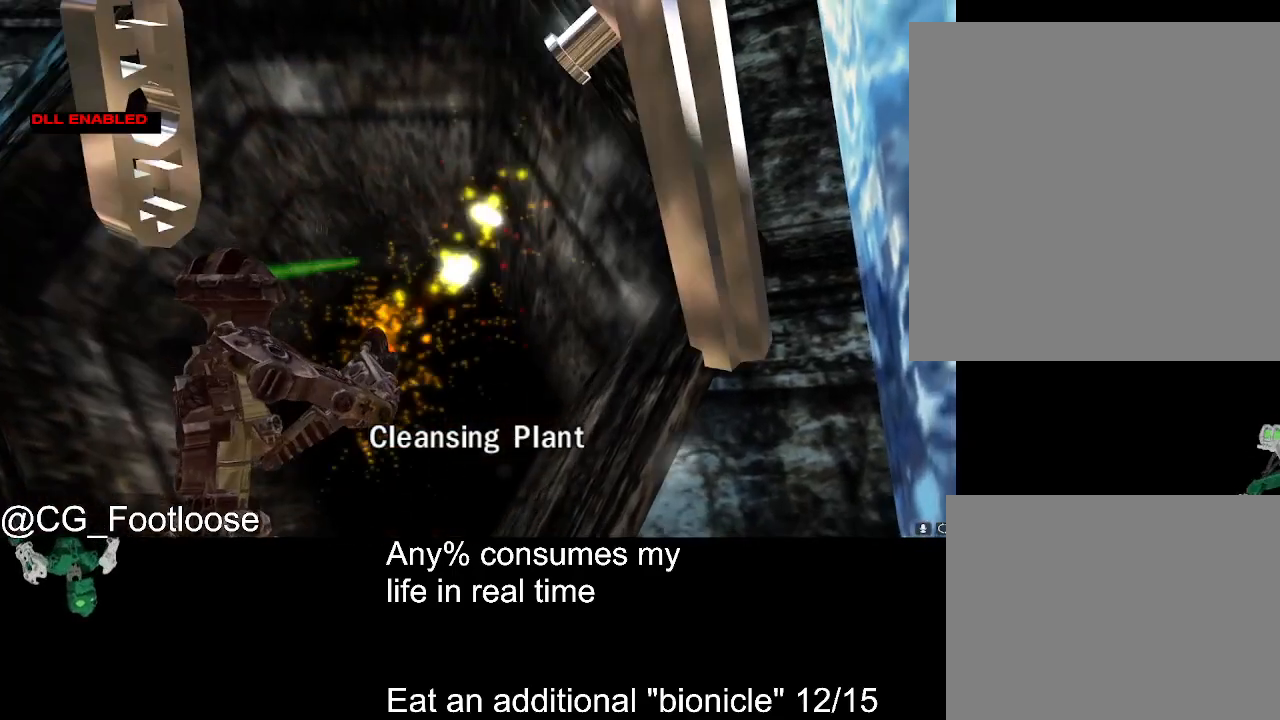
{"keys": [], "mouse": ["left"], "events": [[33, "mouse_left", "up"], [117, "mouse_left", "down"], [217, "mouse_left", "up"], [250, "mouse_left", "down"], [400, "mouse_left", "up"], [450, "mouse_left", "down"]]}
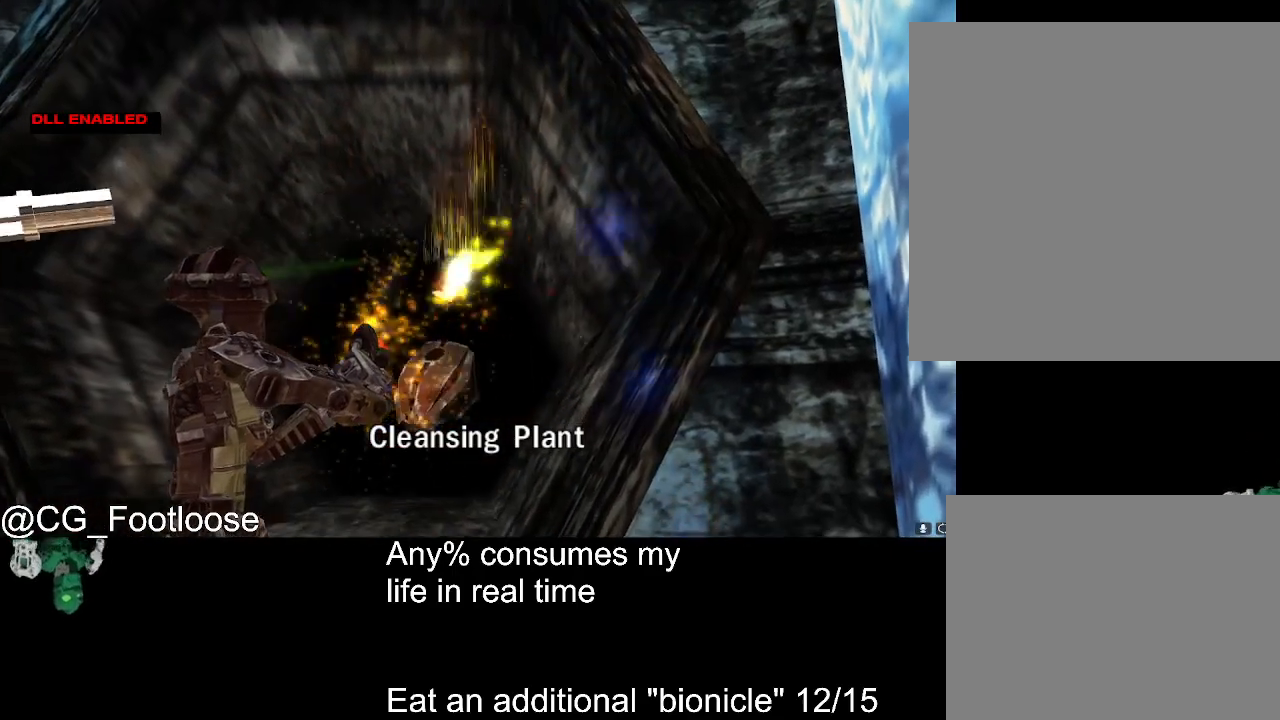
{"keys": [], "mouse": ["left"], "events": [[417, "mouse_left", "up"], [467, "mouse_left", "down"]]}
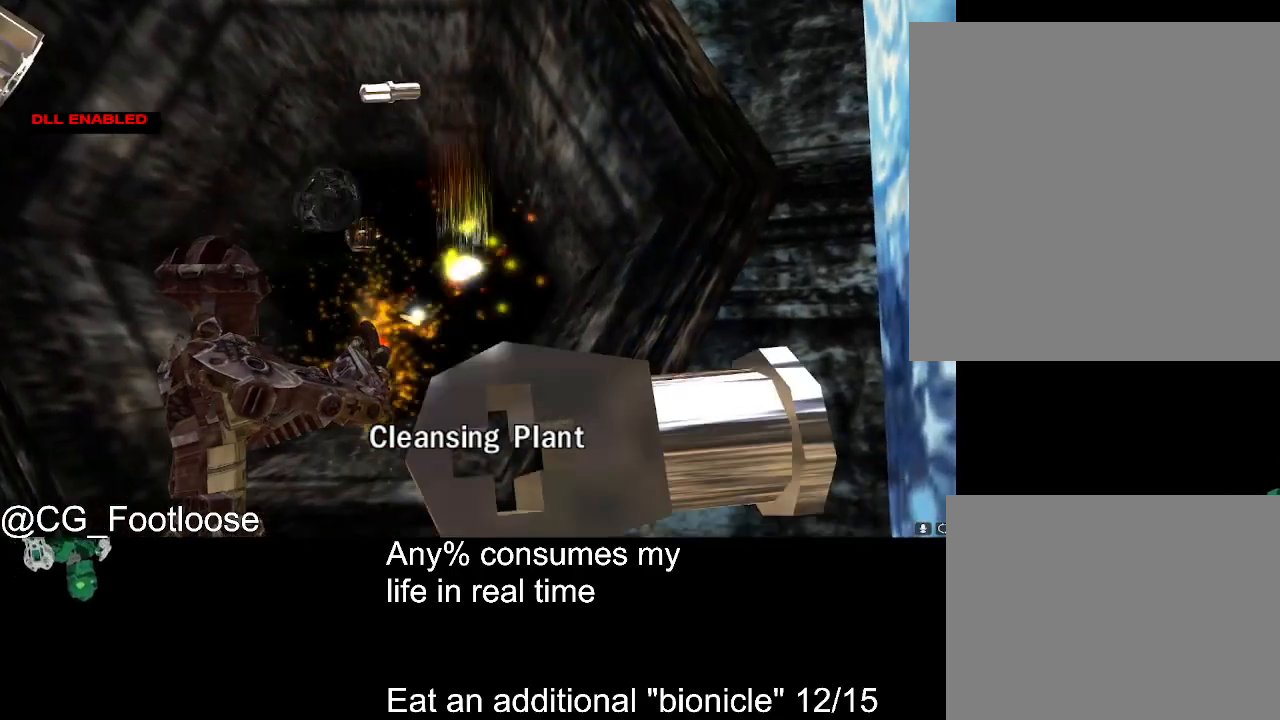
{"keys": [], "mouse": ["left"], "events": [[50, "mouse_left", "up"], [100, "mouse_left", "down"], [200, "mouse_left", "up"], [250, "mouse_left", "down"], [383, "mouse_left", "up"], [433, "mouse_left", "down"]]}
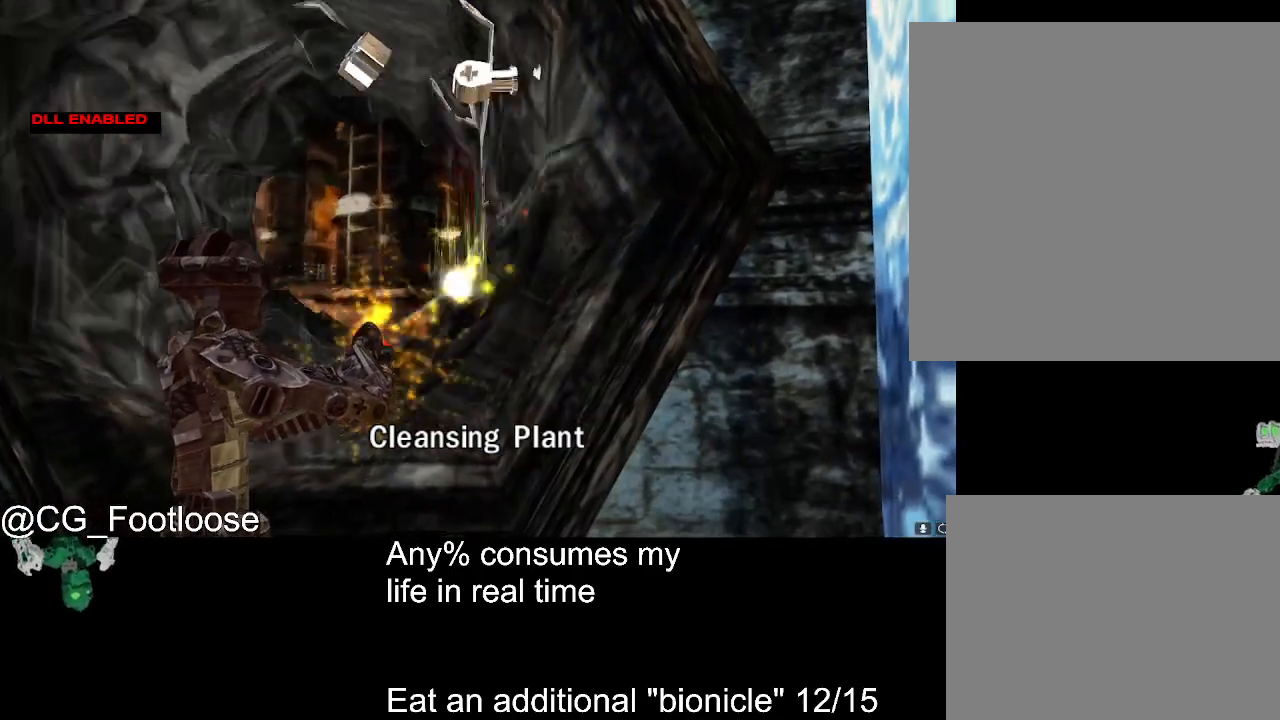
{"keys": [], "mouse": ["left"], "events": [[17, "mouse_left", "up"], [67, "mouse_left", "down"], [167, "mouse_left", "up"], [217, "mouse_left", "down"], [267, "mouse_left", "up"], [350, "mouse_left", "down"], [400, "mouse_left", "up"], [500, "mouse_left", "down"]]}
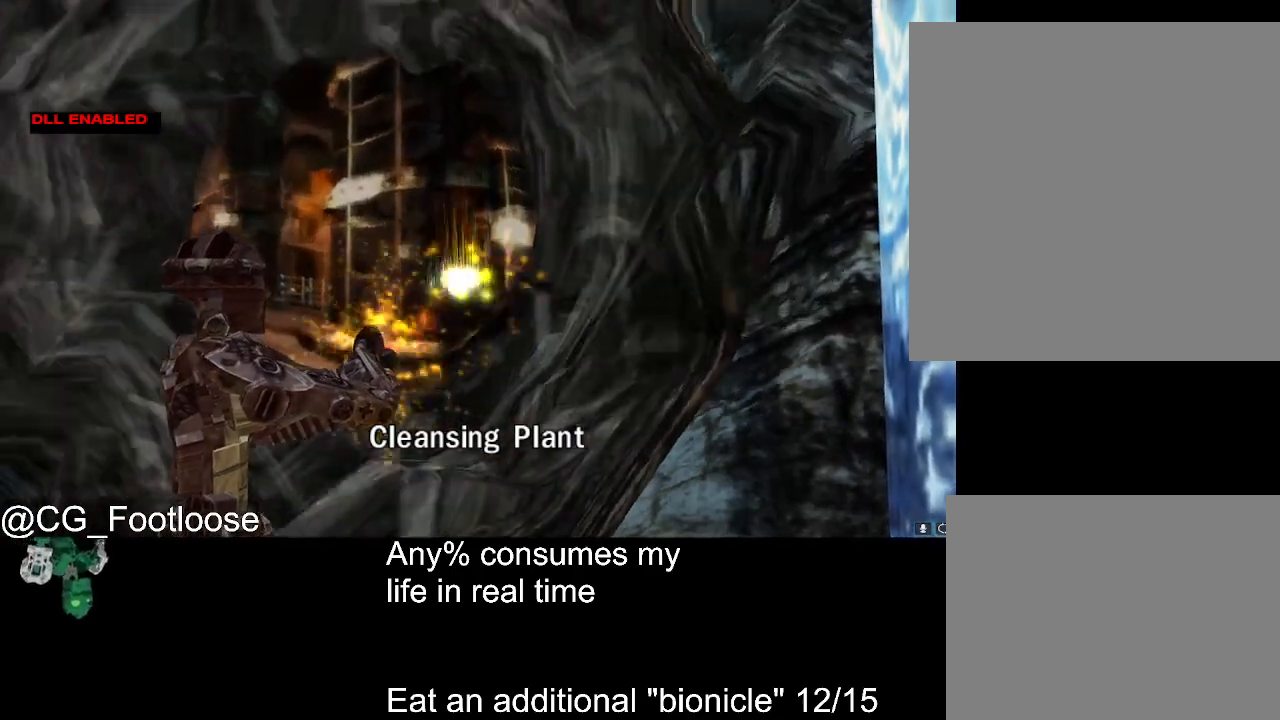
{"keys": [], "mouse": [], "events": [[33, "mouse_left", "up"], [133, "mouse_left", "down"], [183, "mouse_left", "up"], [233, "mouse_left", "down"], [317, "mouse_left", "up"], [367, "mouse_left", "down"], [467, "mouse_left", "up"]]}
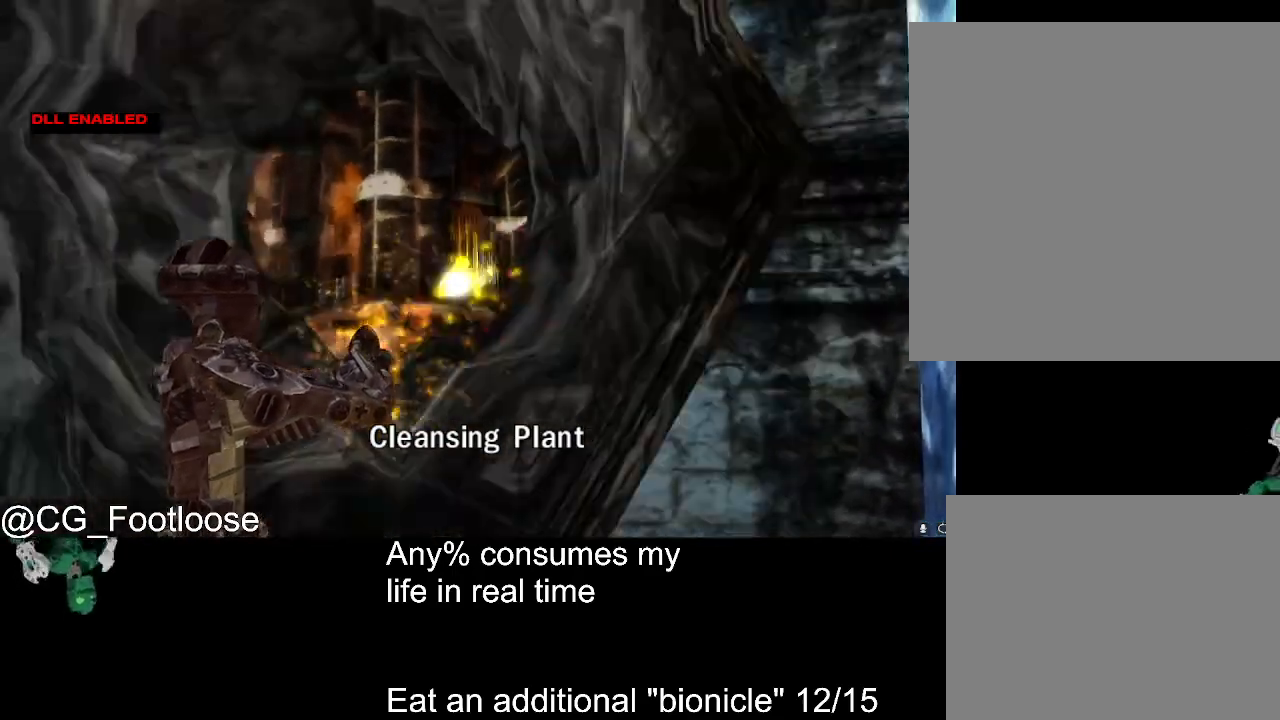
{"keys": [], "mouse": ["left"], "events": [[17, "mouse_left", "down"], [100, "mouse_left", "up"], [150, "mouse_left", "down"], [250, "mouse_left", "up"], [333, "mouse_left", "down"], [433, "mouse_left", "up"], [483, "mouse_left", "down"]]}
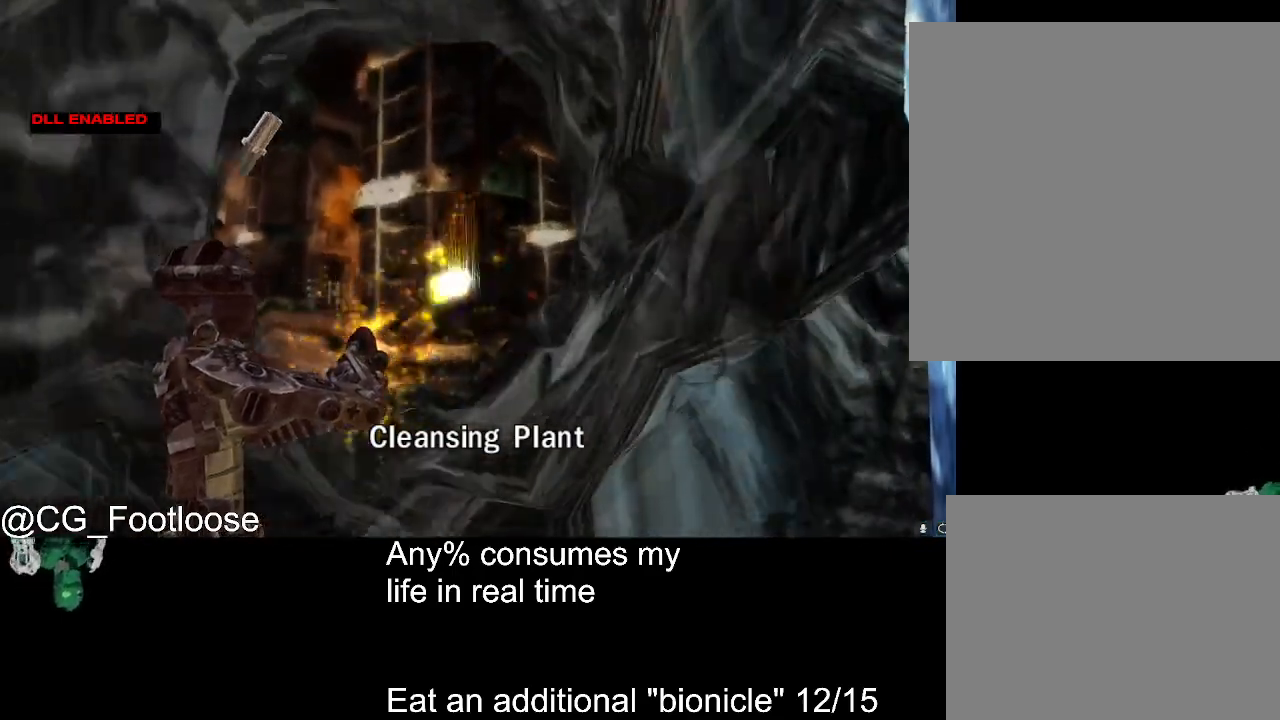
{"keys": [], "mouse": [], "events": [[67, "mouse_left", "up"], [117, "mouse_left", "down"], [217, "mouse_left", "up"]]}
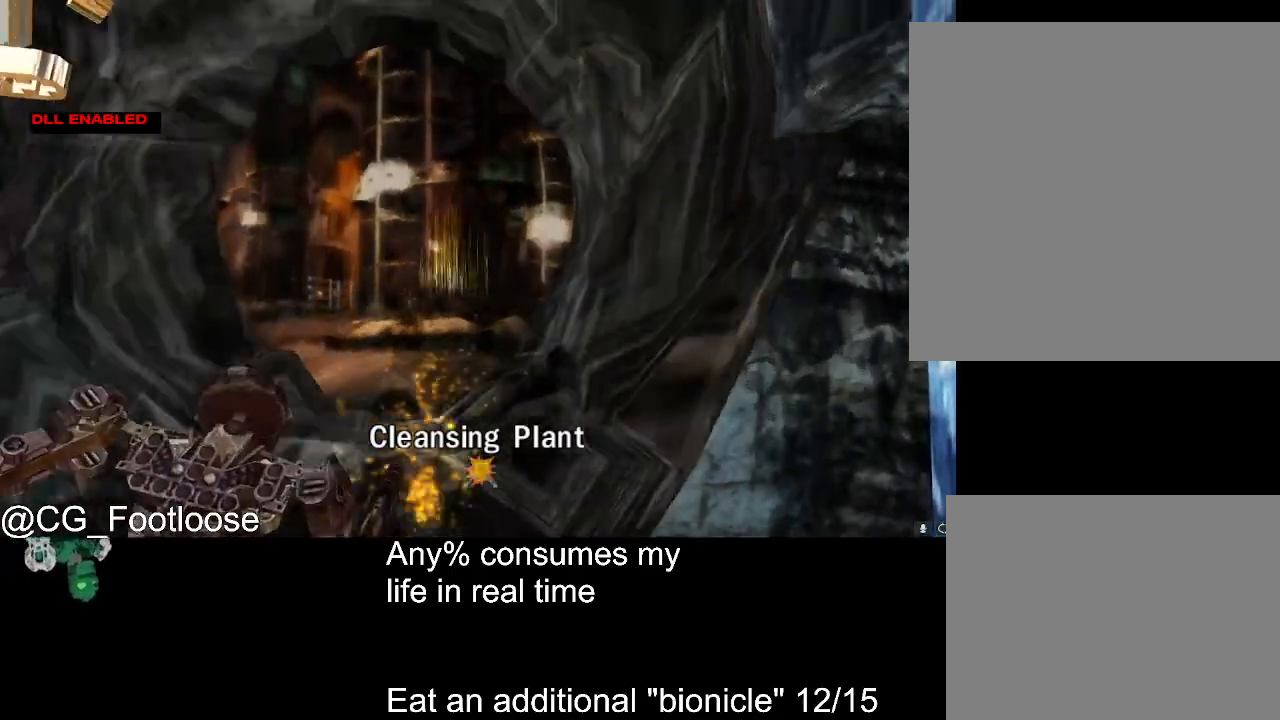
{"keys": [], "mouse": [], "events": []}
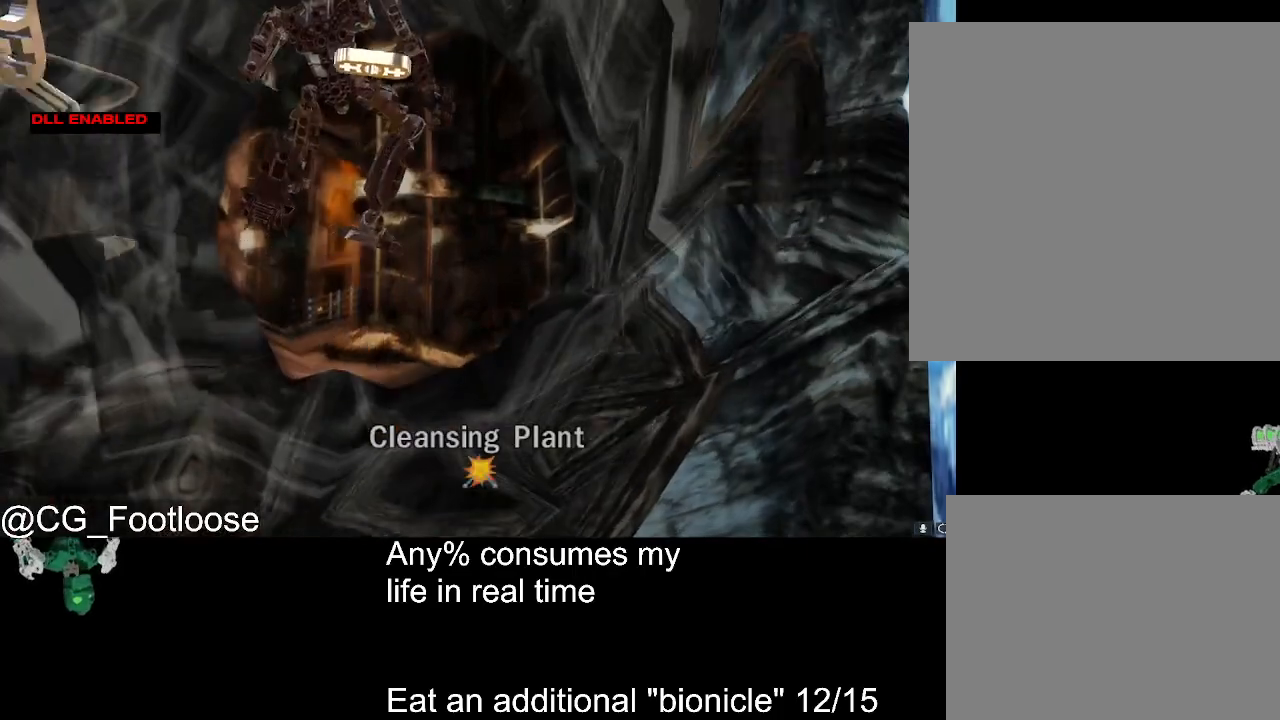
{"keys": [], "mouse": [], "events": []}
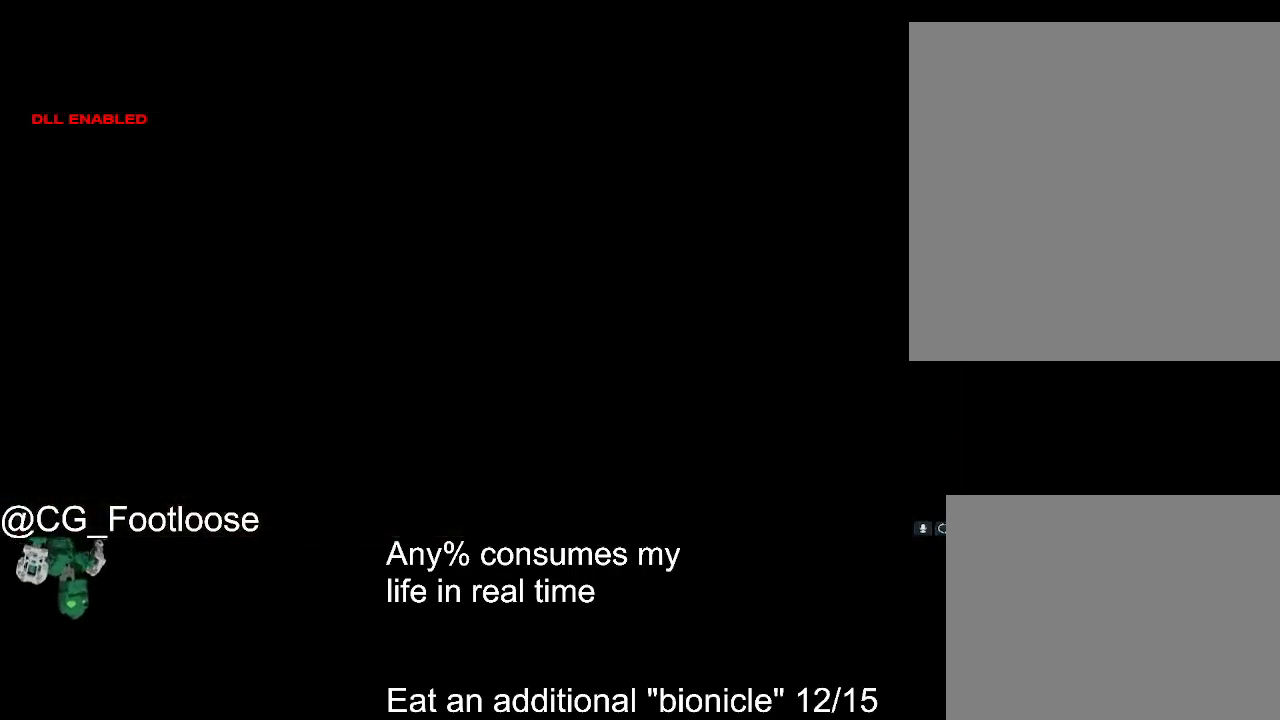
{"keys": [], "mouse": [], "events": []}
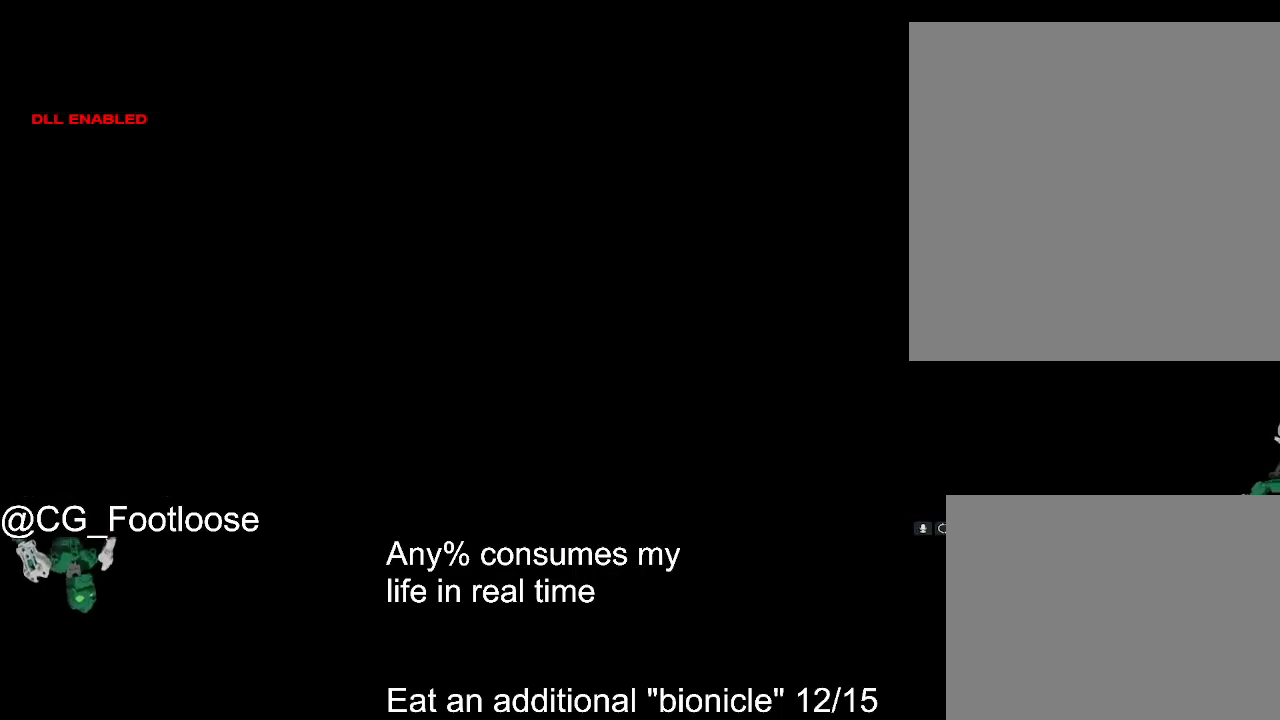
{"keys": [], "mouse": [], "events": []}
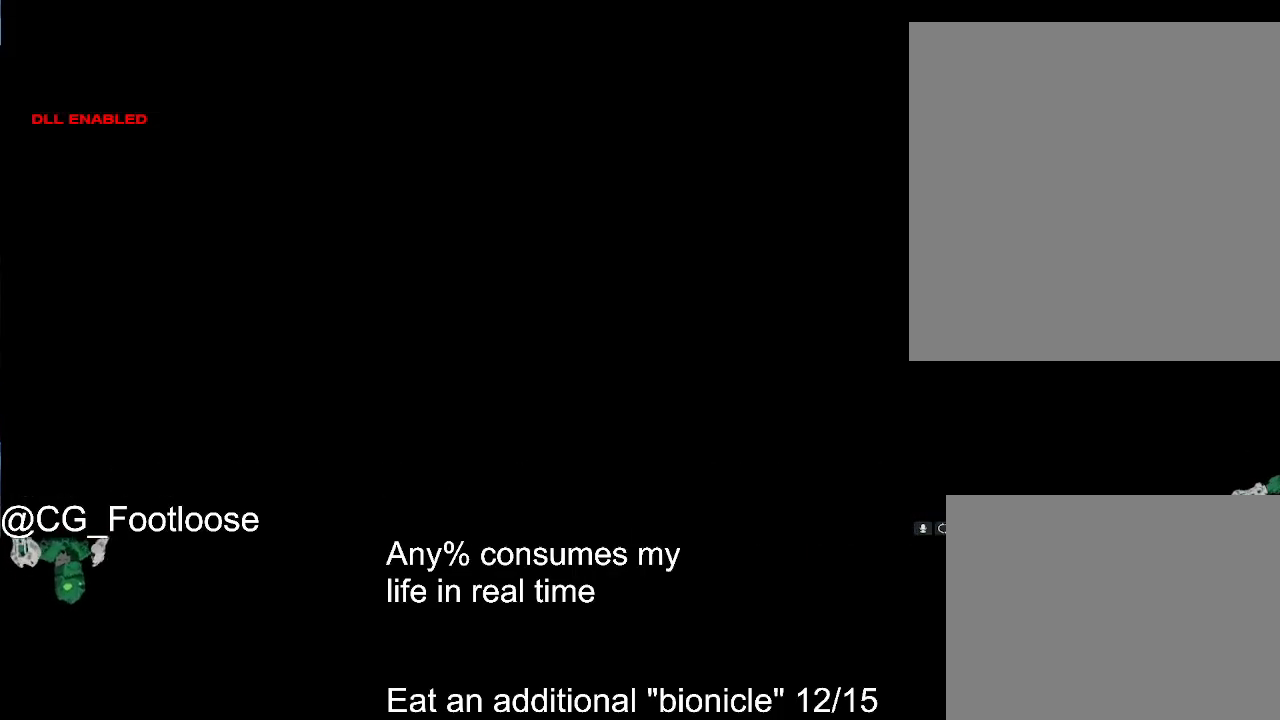
{"keys": [], "mouse": [], "events": []}
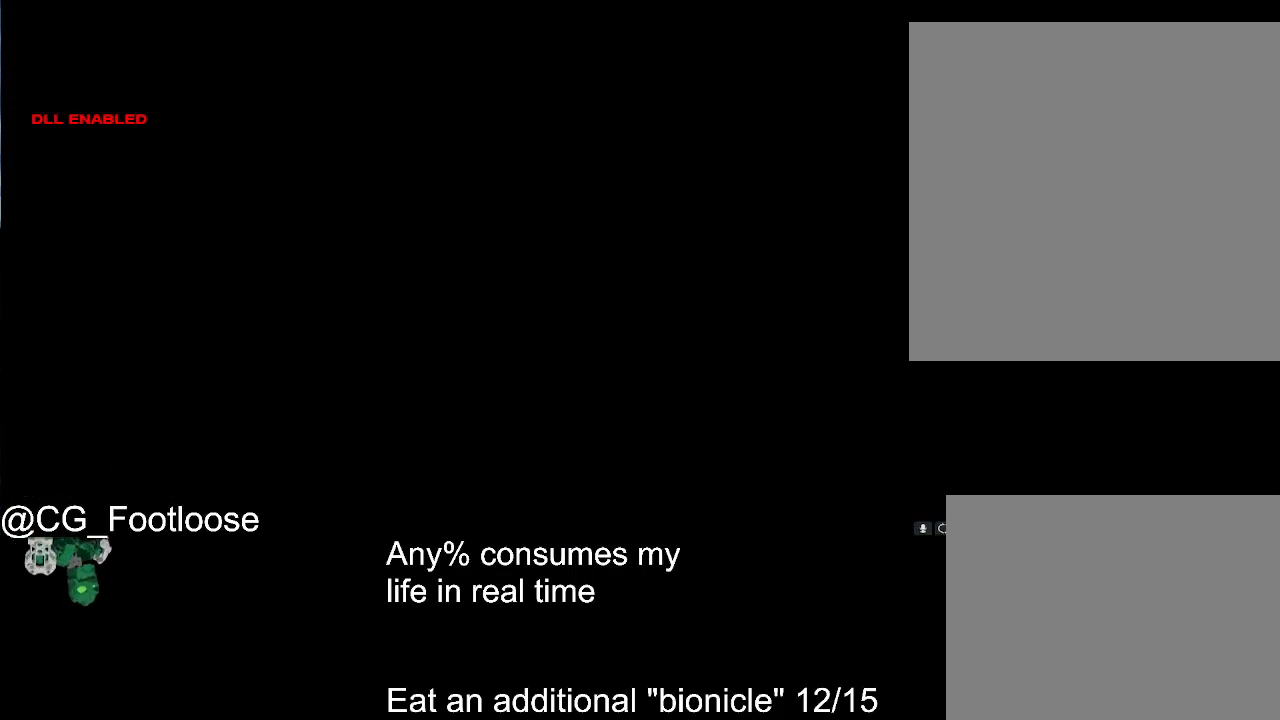
{"keys": [], "mouse": [], "events": []}
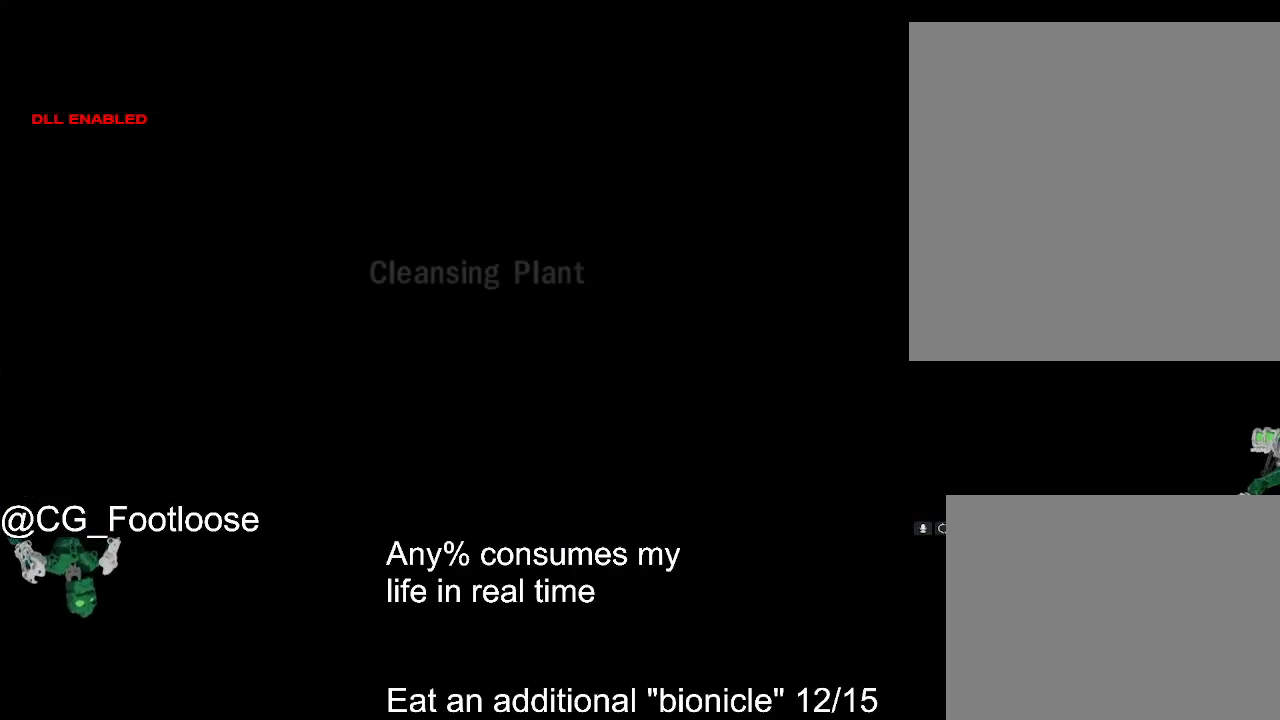
{"keys": [], "mouse": [], "events": []}
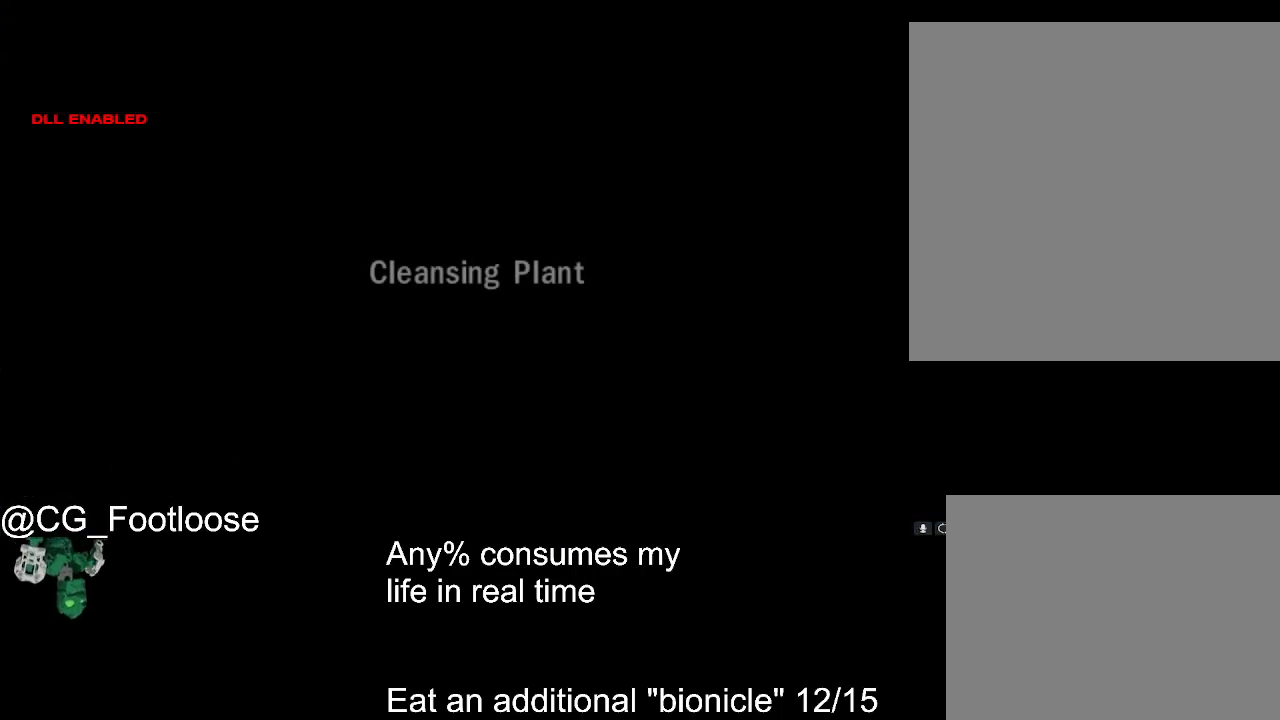
{"keys": [], "mouse": [], "events": []}
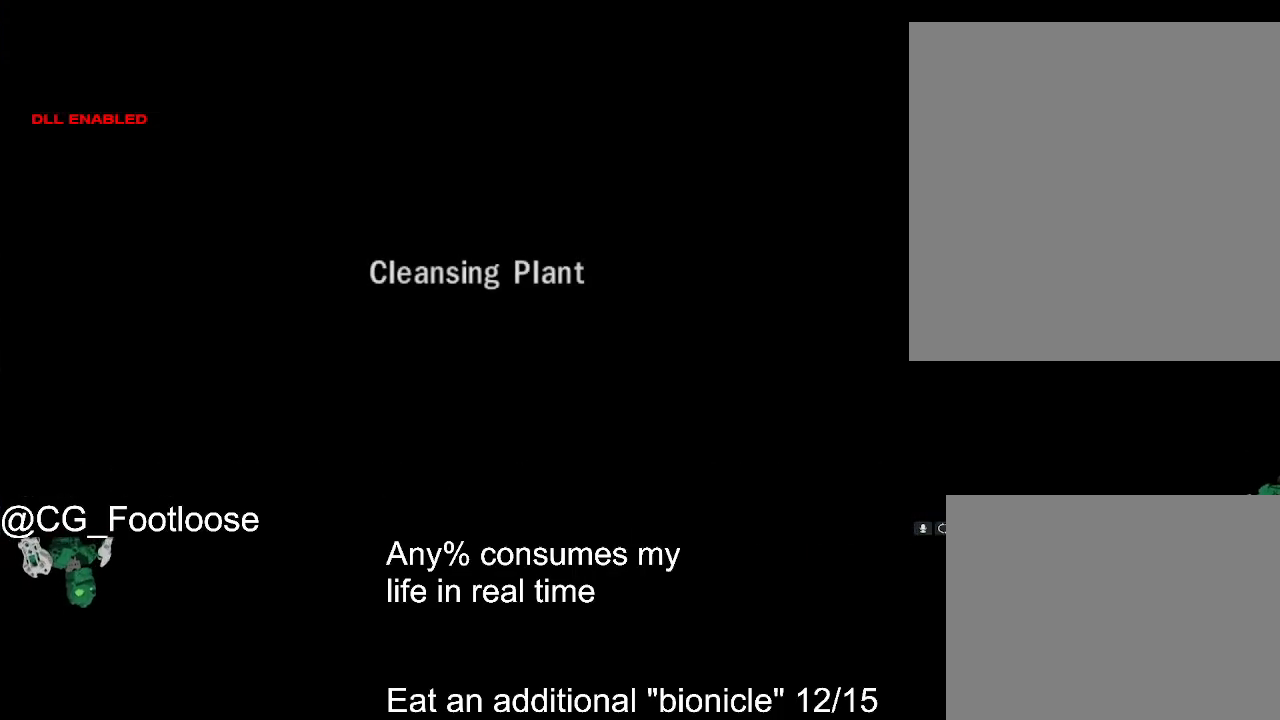
{"keys": [], "mouse": [], "events": []}
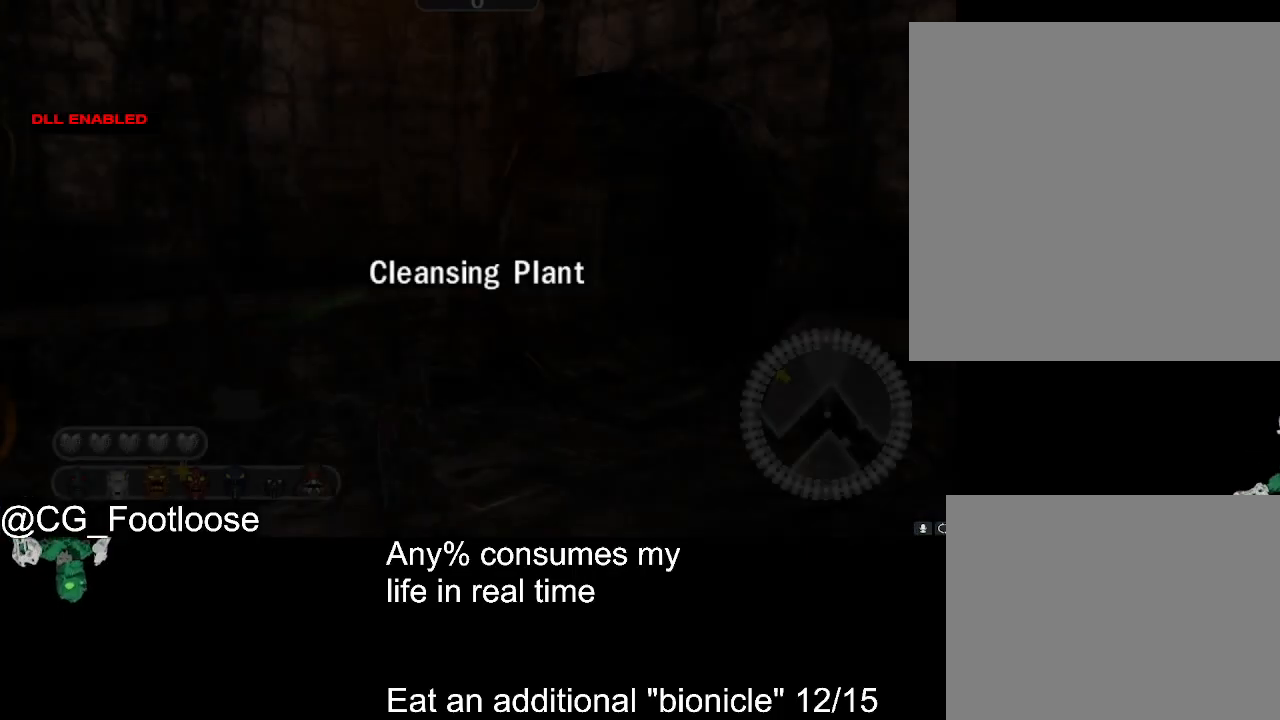
{"keys": [], "mouse": [], "events": [[317, "mouse_wheel_down", "down"], [417, "mouse_wheel_down", "up"]]}
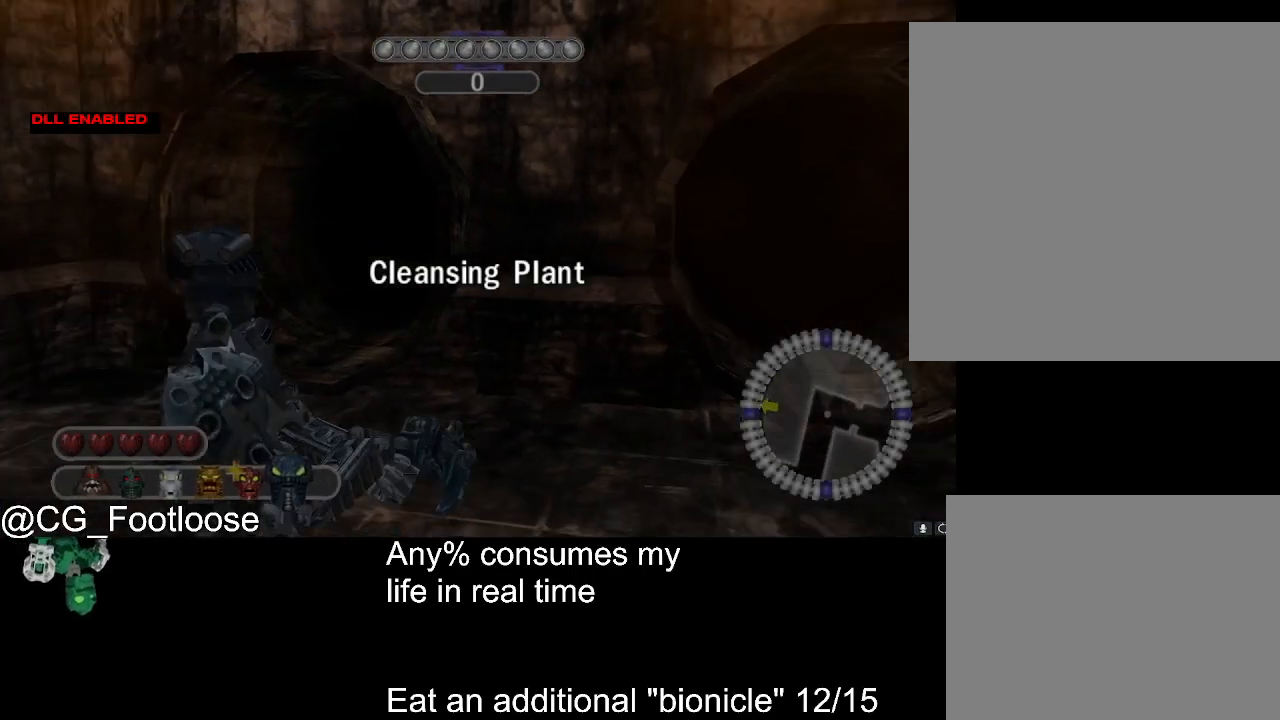
{"keys": [], "mouse": [], "events": [[250, "mouse_wheel_down", "down"], [383, "mouse_wheel_down", "up"]]}
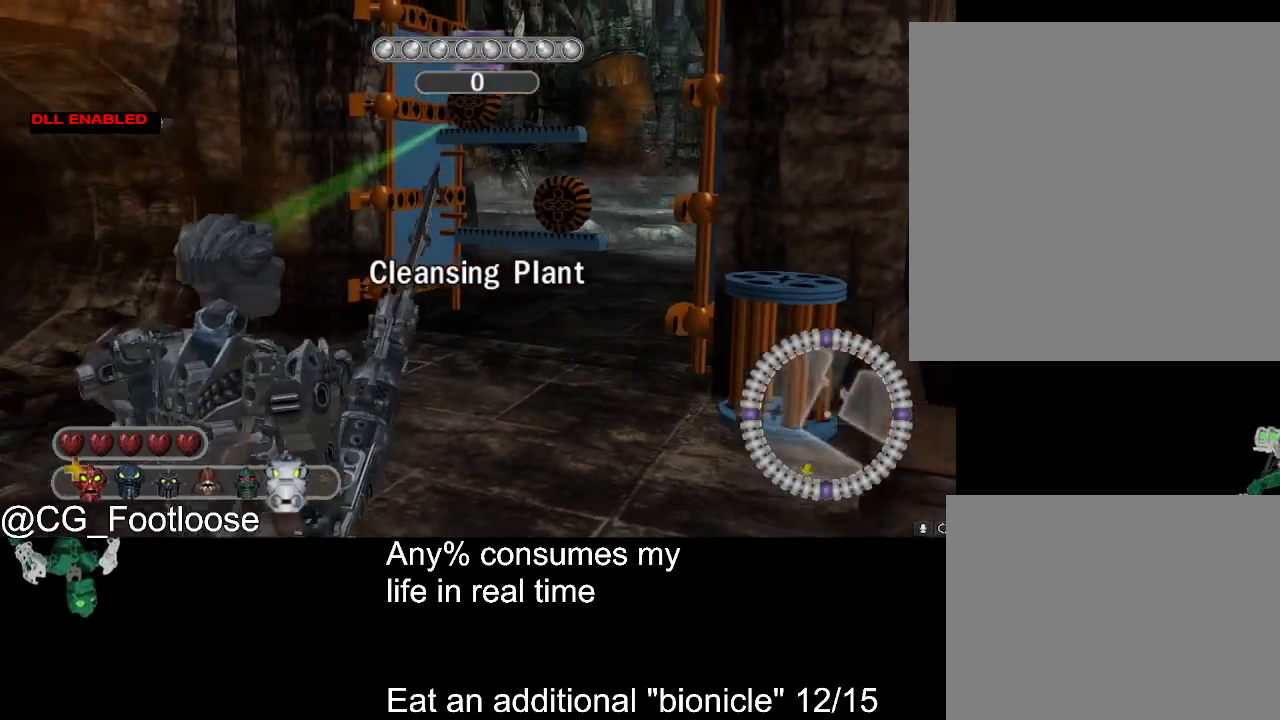
{"keys": [], "mouse": [], "events": [[300, "mouse_wheel_down", "down"], [350, "mouse_wheel_down", "up"]]}
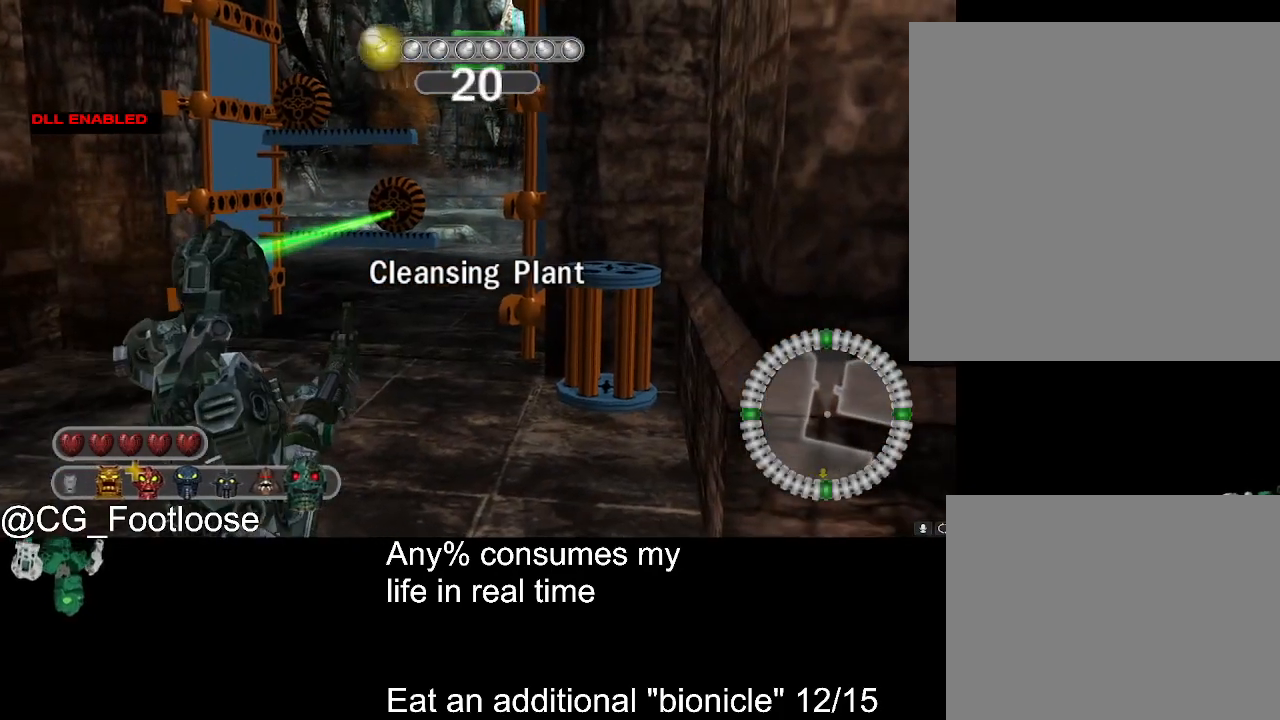
{"keys": [], "mouse": [], "events": []}